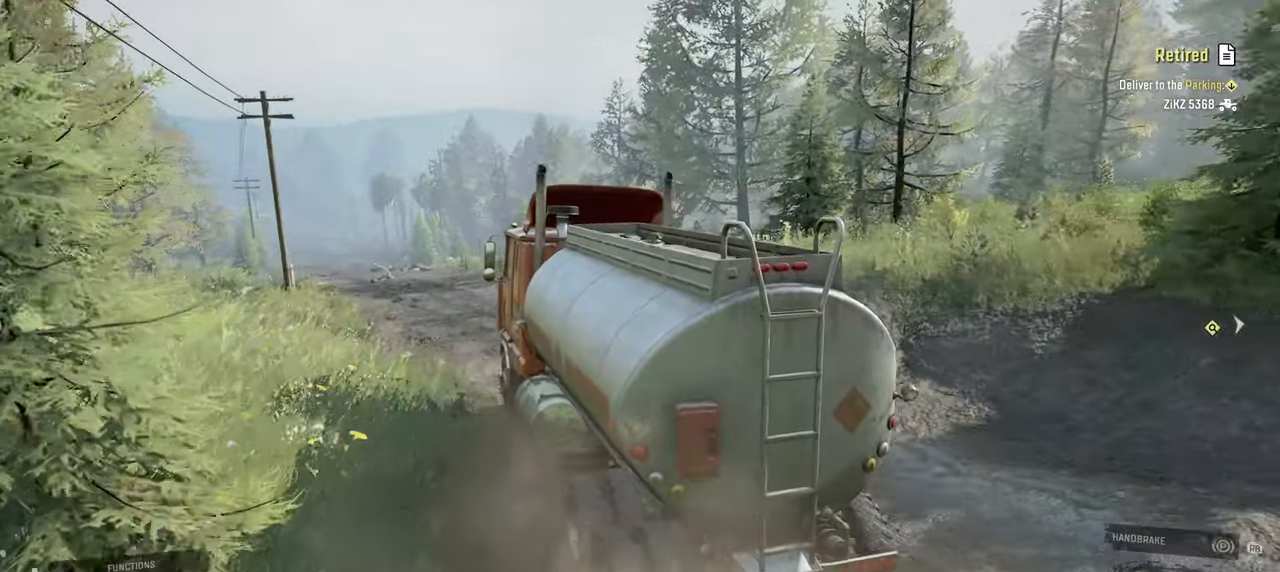
Gameplay with a controller (Xbox layout); each line is a JSON object with the inputs held at the frame after it. "events" lists button and stick changes between this image and that frame as [ms after this image, input, new state], when the widget could be followed in between.
{"buttons": ["R2"], "left_stick": "center", "right_stick": "down", "events": [[17, "right_stick", "right"], [134, "left_stick", "up-left"], [200, "left_stick", "left"], [284, "left_stick", "center"], [300, "right_stick", "down"]]}
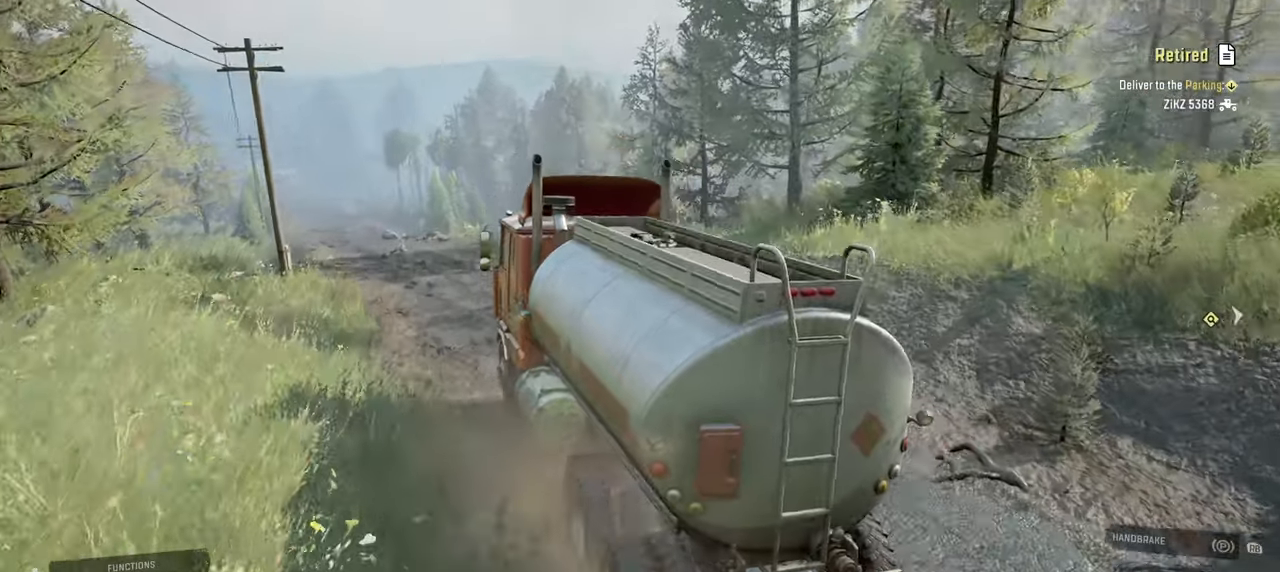
{"buttons": ["R2"], "left_stick": "center", "right_stick": "down", "events": []}
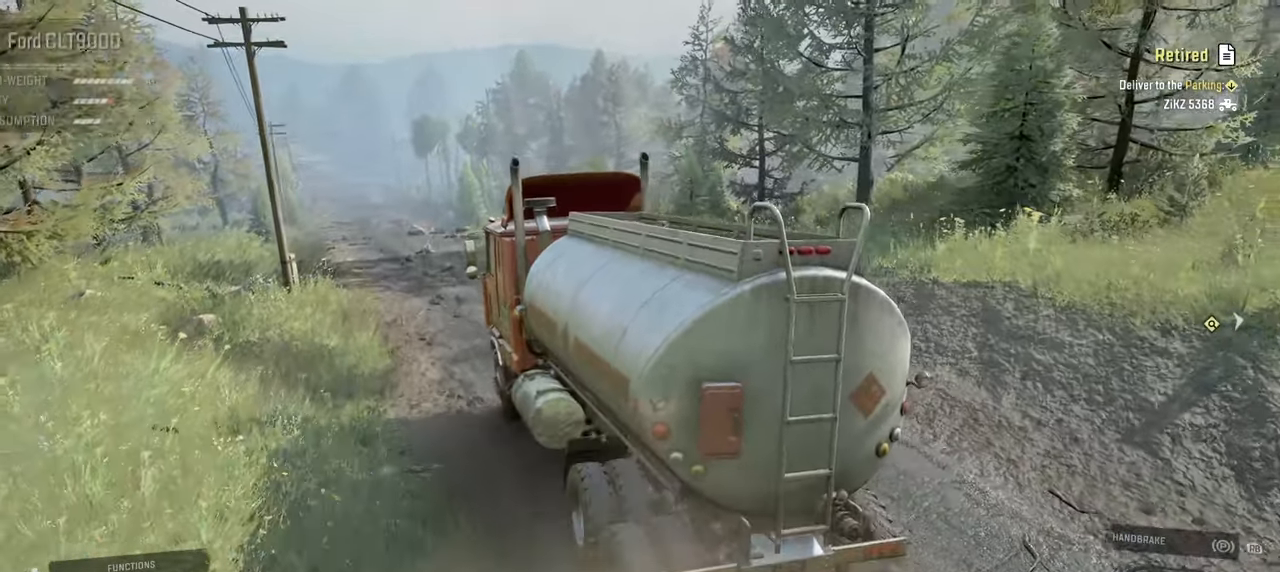
{"buttons": ["R2"], "left_stick": "left", "right_stick": "center", "events": [[334, "right_stick", "center"], [384, "left_stick", "left"]]}
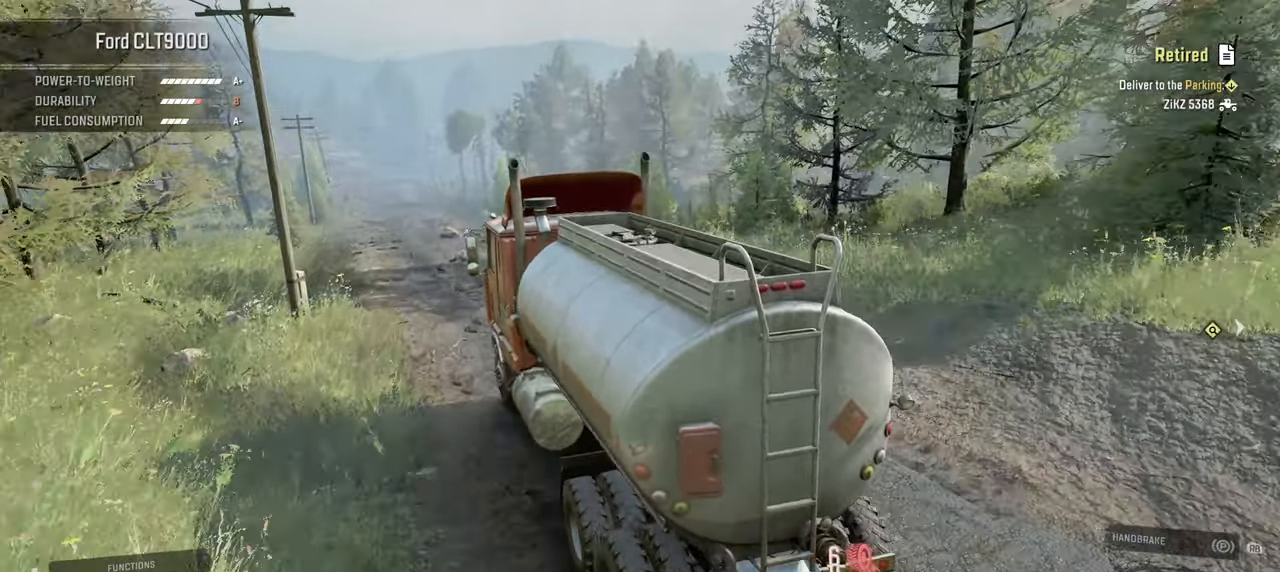
{"buttons": ["R2"], "left_stick": "right", "right_stick": "left", "events": [[67, "left_stick", "center"], [67, "right_stick", "down"], [117, "right_stick", "down-left"], [250, "right_stick", "left"], [450, "left_stick", "right"]]}
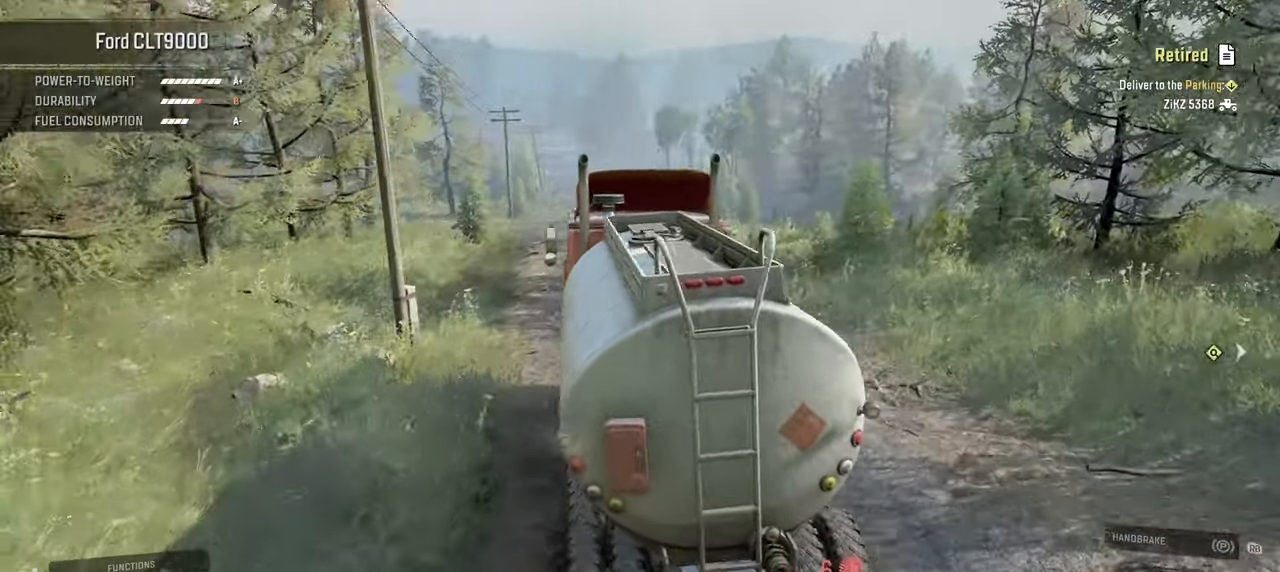
{"buttons": ["R2"], "left_stick": "center", "right_stick": "up", "events": [[100, "left_stick", "center"], [250, "right_stick", "center"], [300, "left_stick", "right"], [367, "right_stick", "up"], [450, "left_stick", "center"]]}
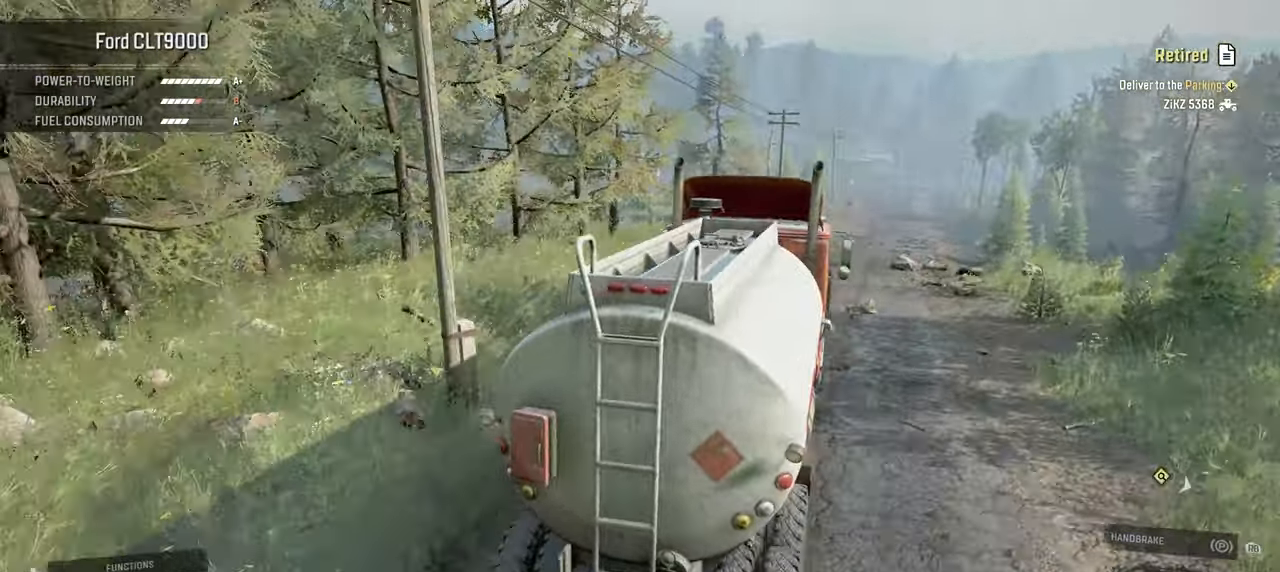
{"buttons": ["R2"], "left_stick": "center", "right_stick": "center", "events": [[17, "left_stick", "right"], [167, "left_stick", "center"], [200, "right_stick", "center"]]}
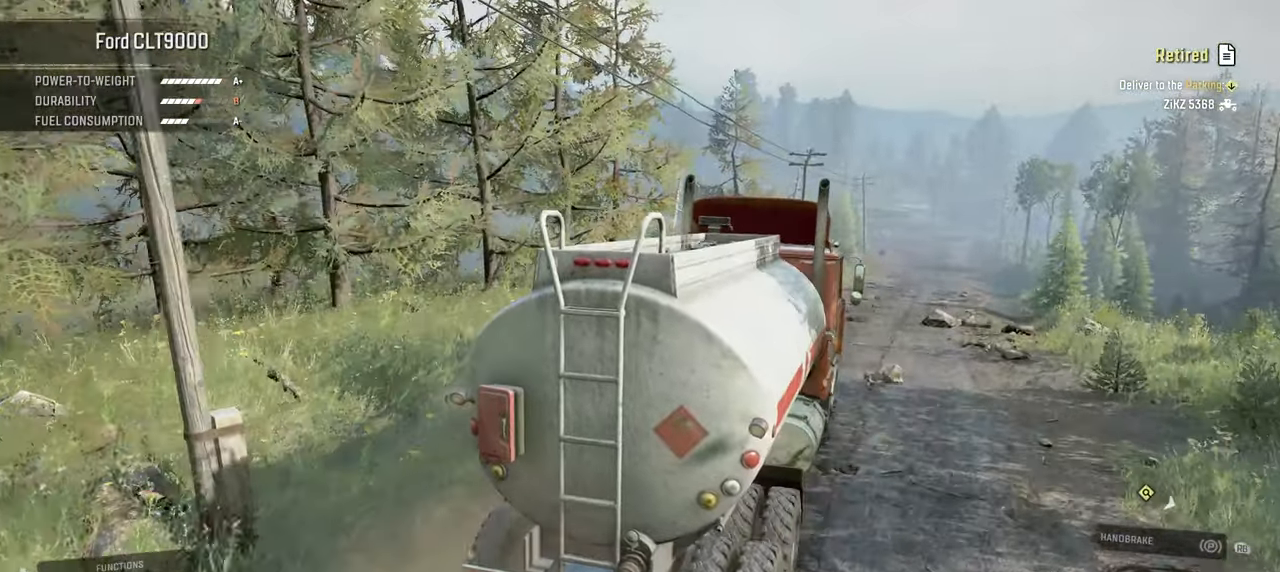
{"buttons": ["R2"], "left_stick": "center", "right_stick": "center", "events": [[184, "left_stick", "right"], [267, "left_stick", "center"]]}
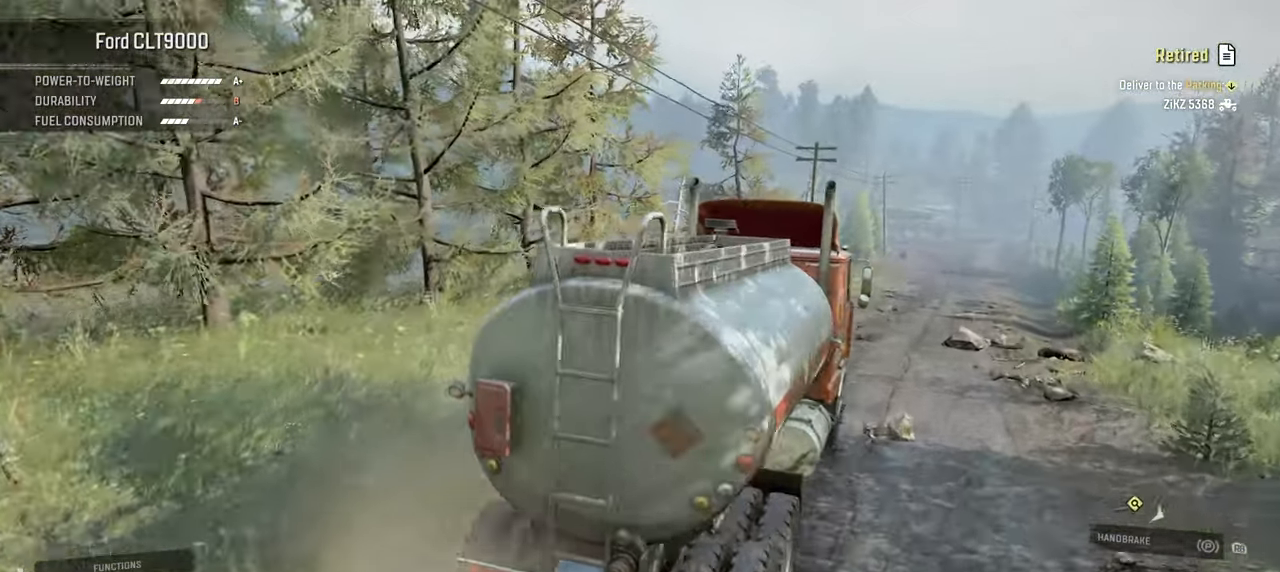
{"buttons": ["R2"], "left_stick": "center", "right_stick": "center", "events": []}
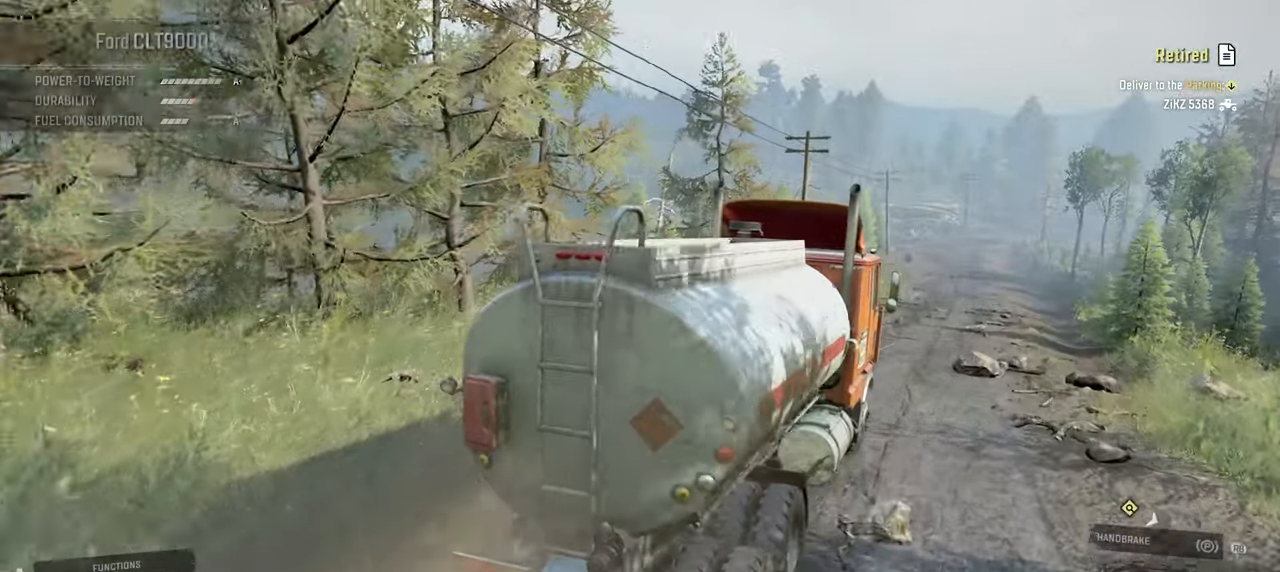
{"buttons": ["R2"], "left_stick": "center", "right_stick": "right", "events": [[467, "right_stick", "right"]]}
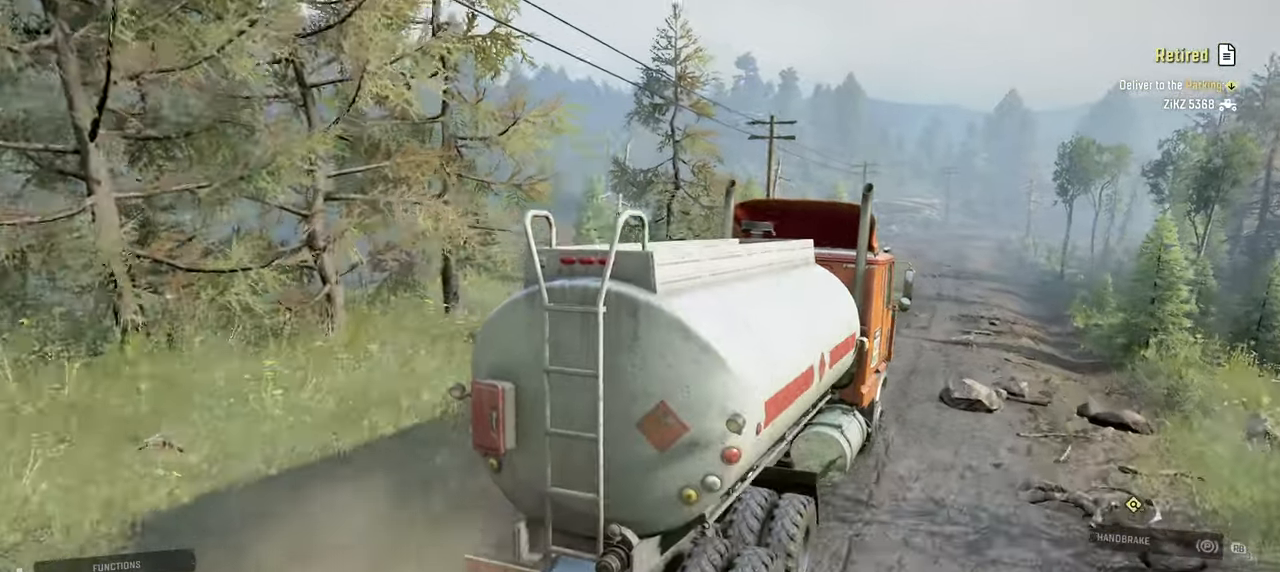
{"buttons": ["R2"], "left_stick": "center", "right_stick": "right", "events": []}
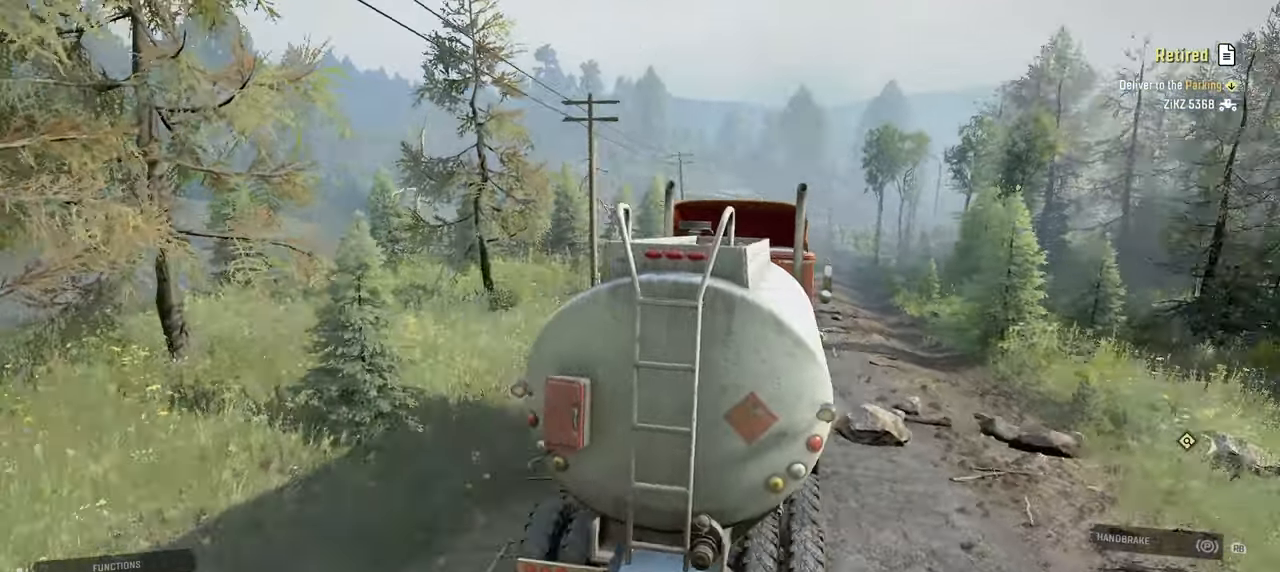
{"buttons": ["R2"], "left_stick": "center", "right_stick": "right", "events": [[350, "left_stick", "left"], [484, "left_stick", "center"]]}
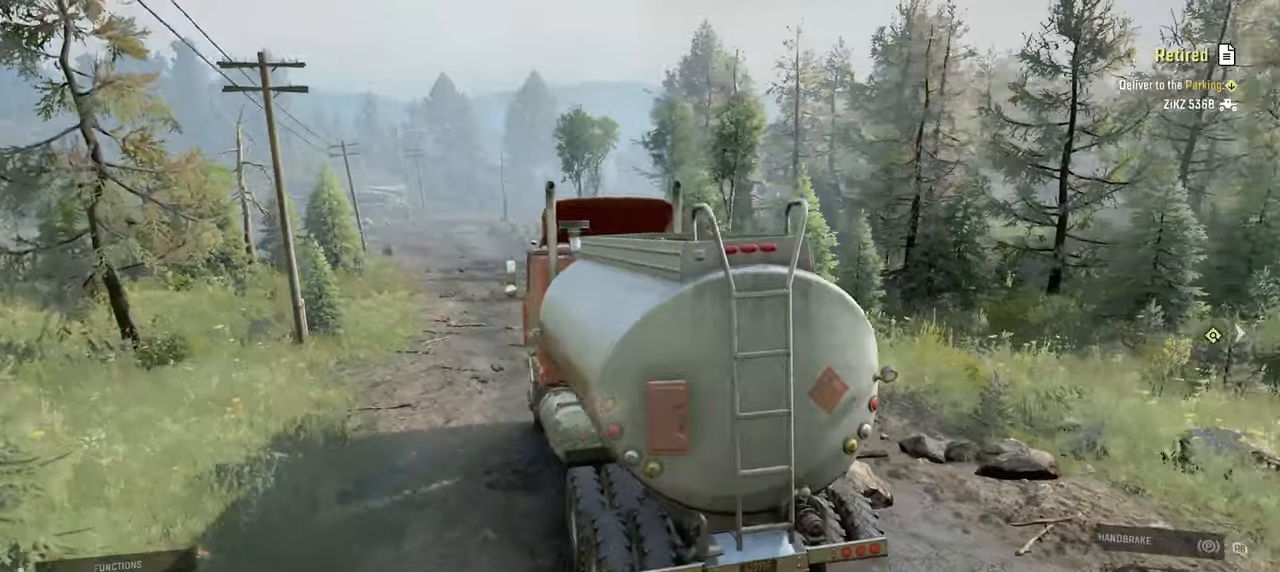
{"buttons": ["R2"], "left_stick": "left", "right_stick": "center", "events": [[134, "right_stick", "center"], [367, "left_stick", "left"]]}
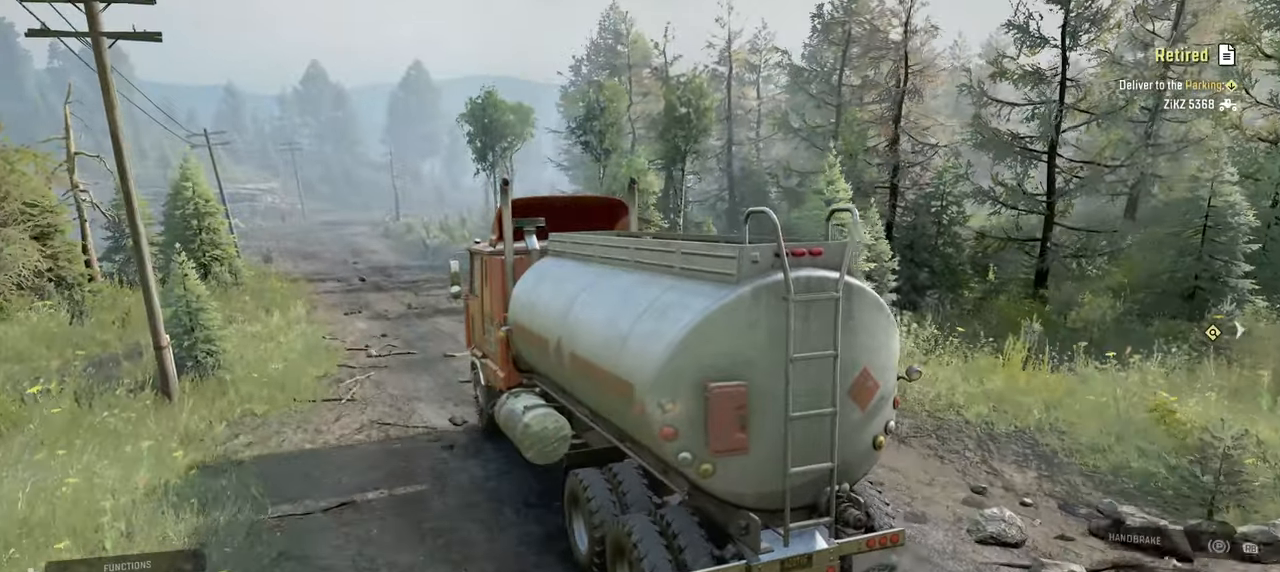
{"buttons": ["R2"], "left_stick": "left", "right_stick": "center", "events": [[34, "left_stick", "center"], [134, "right_stick", "right"], [384, "left_stick", "left"], [400, "right_stick", "center"]]}
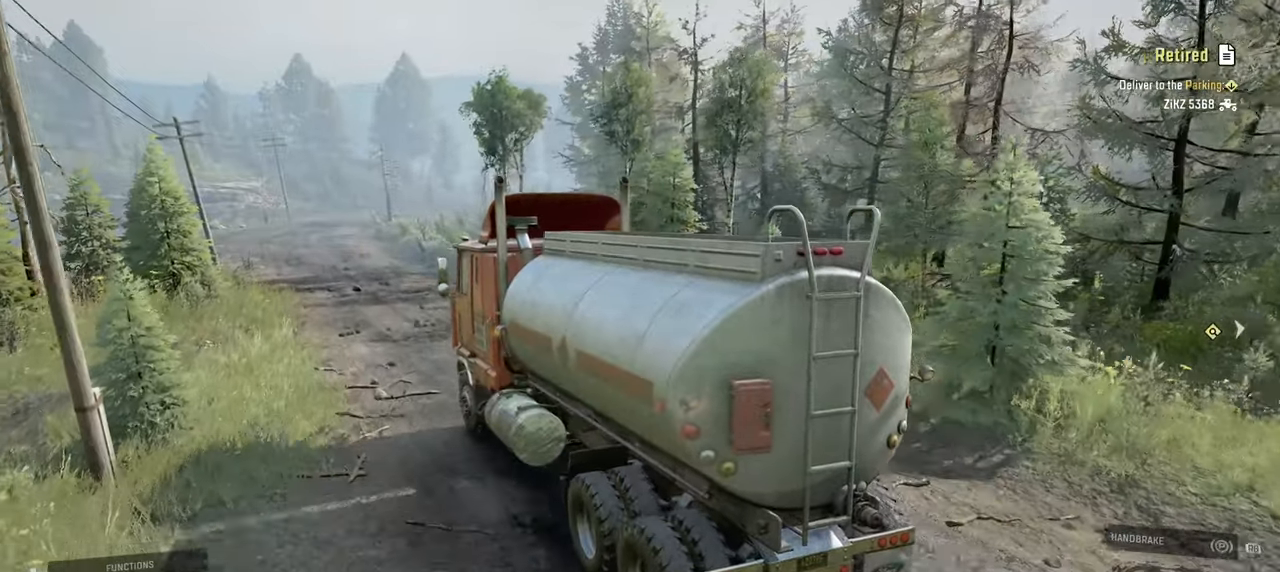
{"buttons": ["R2"], "left_stick": "center", "right_stick": "right", "events": [[34, "left_stick", "center"], [67, "right_stick", "right"], [267, "left_stick", "right"], [384, "left_stick", "center"]]}
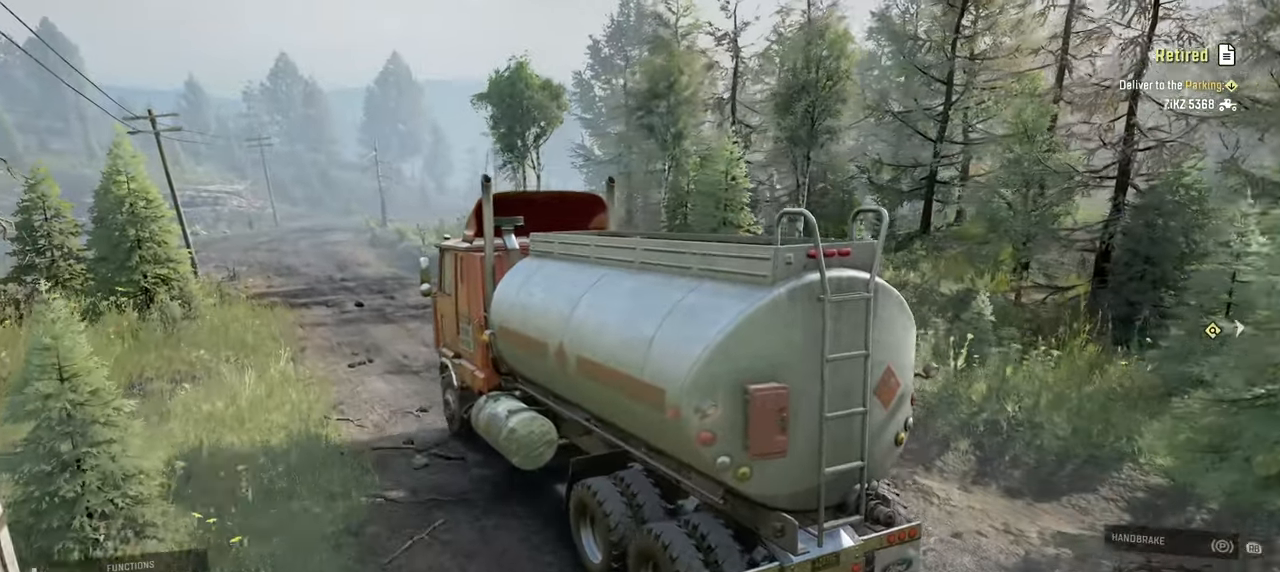
{"buttons": ["R2"], "left_stick": "center", "right_stick": "right", "events": [[50, "right_stick", "down-right"], [200, "right_stick", "right"], [384, "left_stick", "right"], [484, "left_stick", "center"]]}
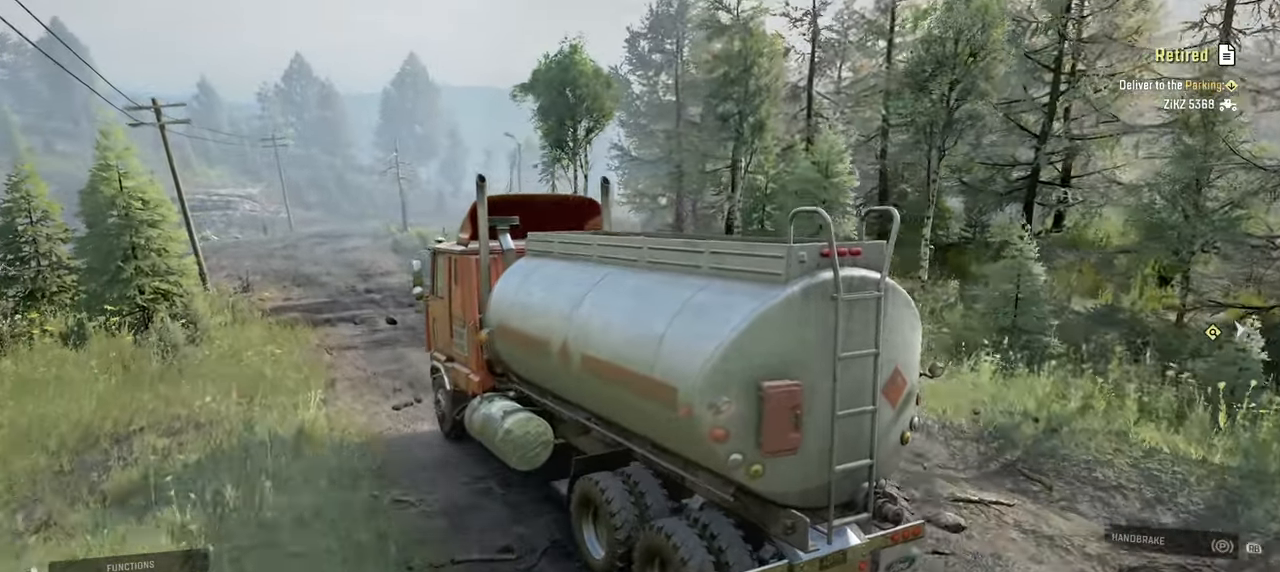
{"buttons": ["R2"], "left_stick": "center", "right_stick": "right", "events": [[317, "left_stick", "right"], [467, "left_stick", "center"]]}
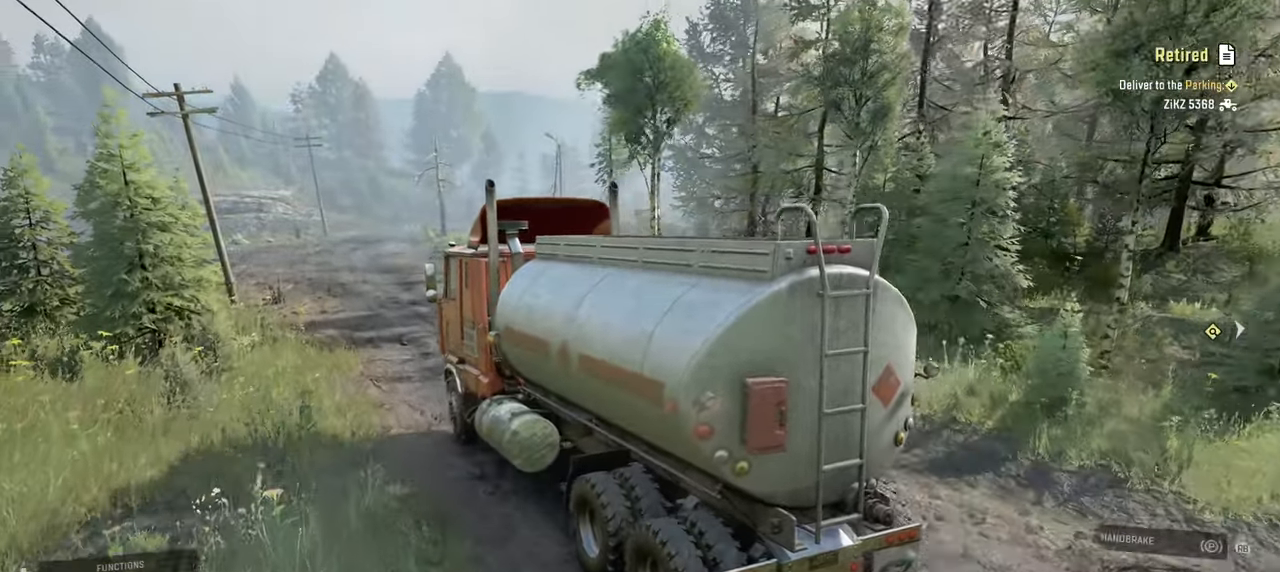
{"buttons": ["R2"], "left_stick": "center", "right_stick": "center", "events": [[284, "left_stick", "left"], [400, "left_stick", "center"], [417, "right_stick", "center"]]}
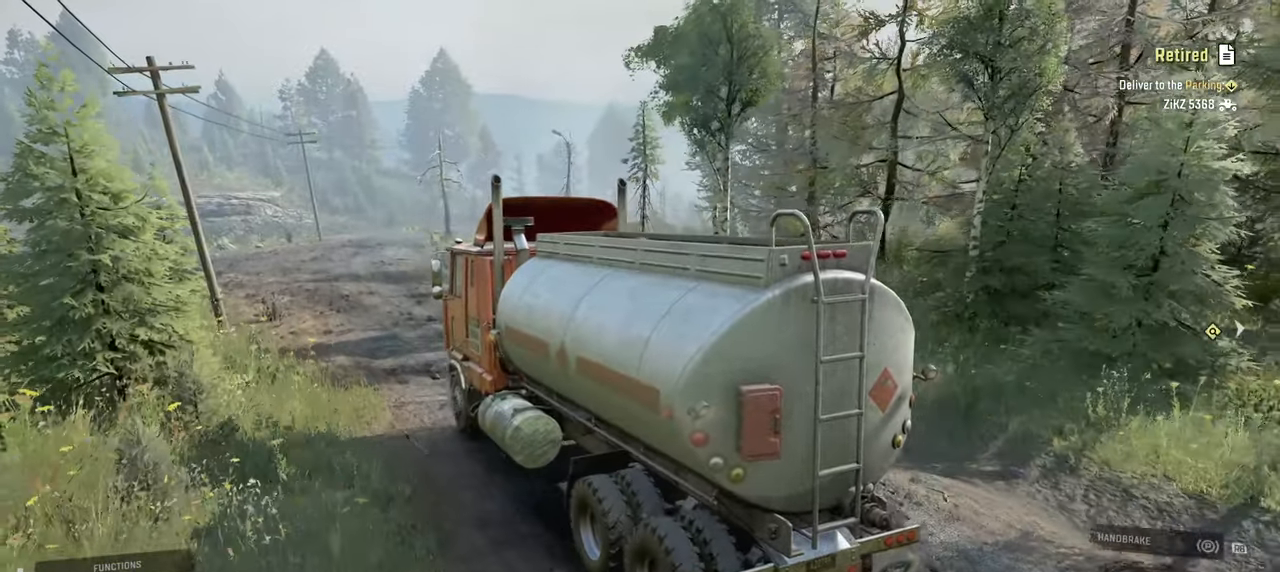
{"buttons": ["R2"], "left_stick": "left", "right_stick": "center", "events": [[117, "left_stick", "right"], [184, "right_stick", "right"], [234, "left_stick", "center"], [317, "right_stick", "center"], [400, "left_stick", "left"]]}
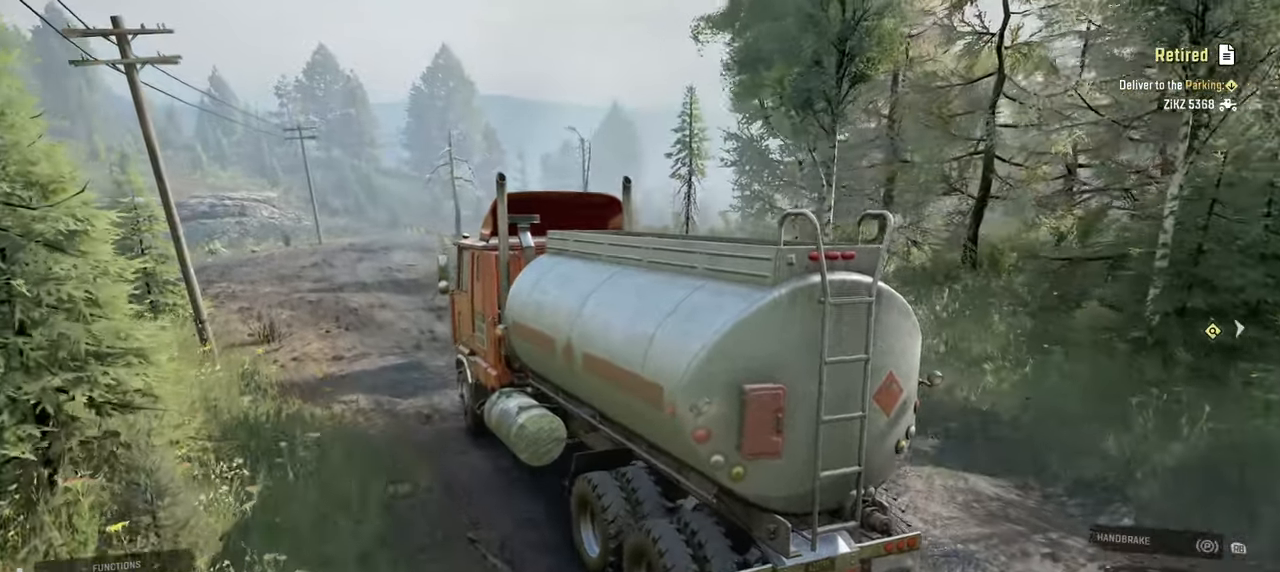
{"buttons": ["R2"], "left_stick": "center", "right_stick": "center", "events": [[50, "left_stick", "center"]]}
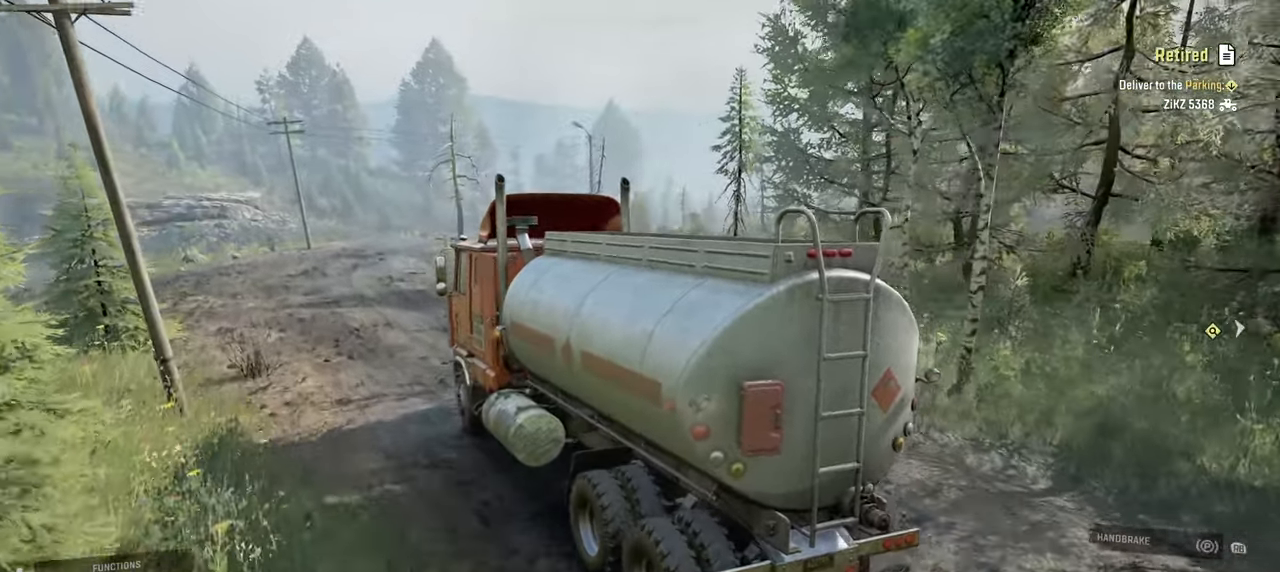
{"buttons": ["R2"], "left_stick": "left", "right_stick": "center", "events": [[34, "left_stick", "left"], [134, "left_stick", "center"], [450, "left_stick", "left"]]}
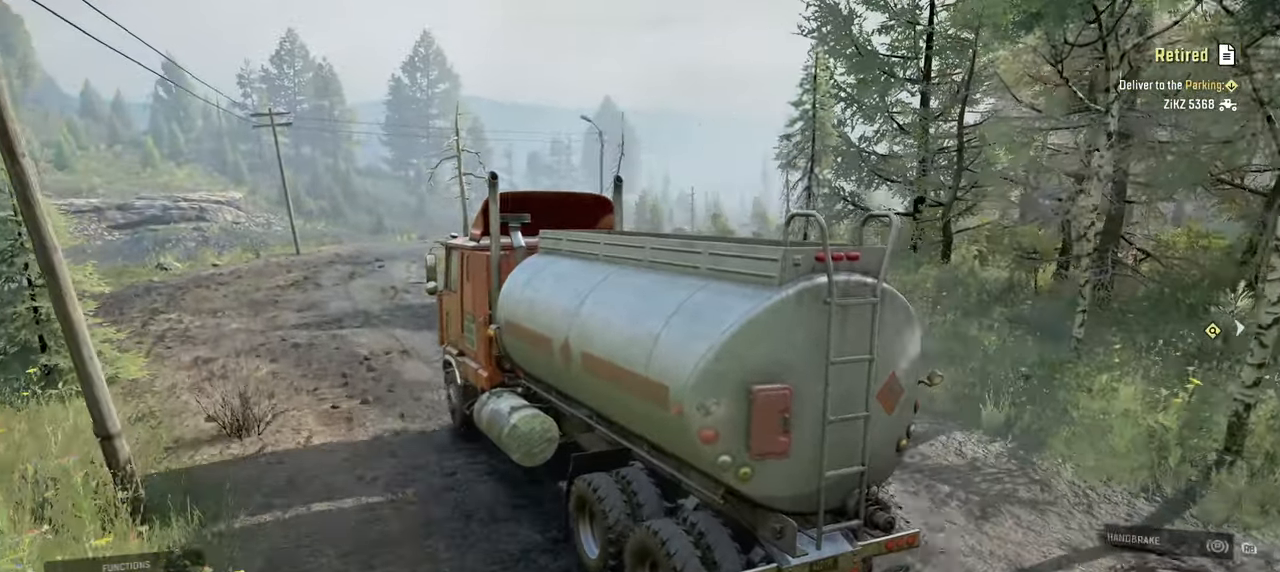
{"buttons": ["R2"], "left_stick": "center", "right_stick": "down-right", "events": [[167, "left_stick", "center"], [167, "right_stick", "down-right"], [300, "left_stick", "up-right"], [500, "left_stick", "center"]]}
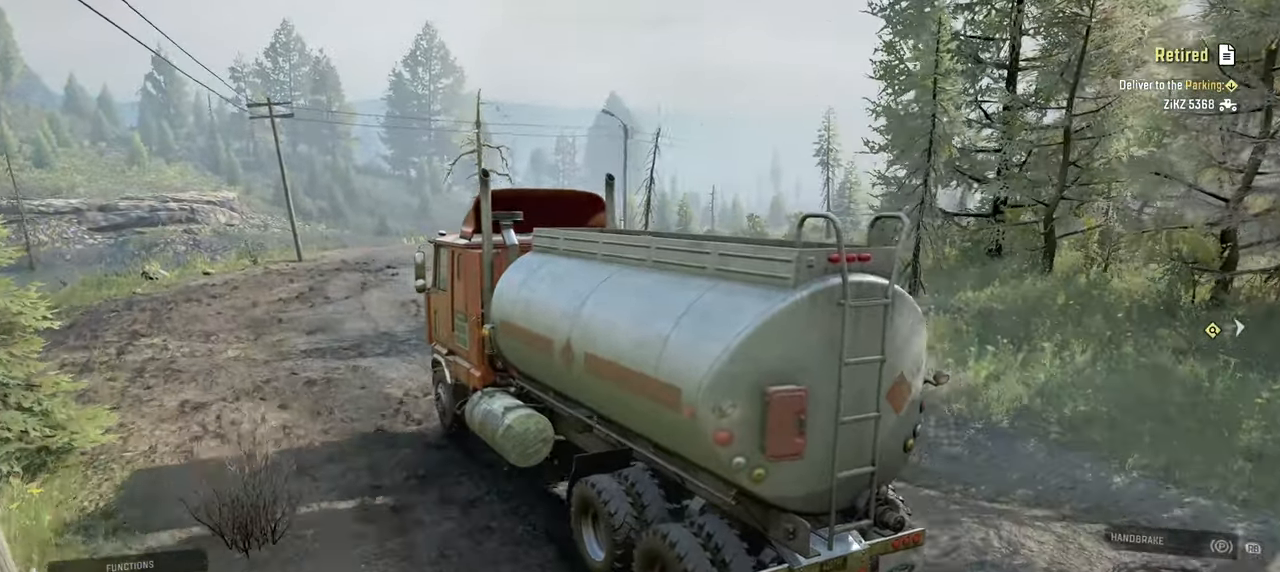
{"buttons": ["R2"], "left_stick": "center", "right_stick": "down-right", "events": [[334, "left_stick", "right"], [467, "left_stick", "center"]]}
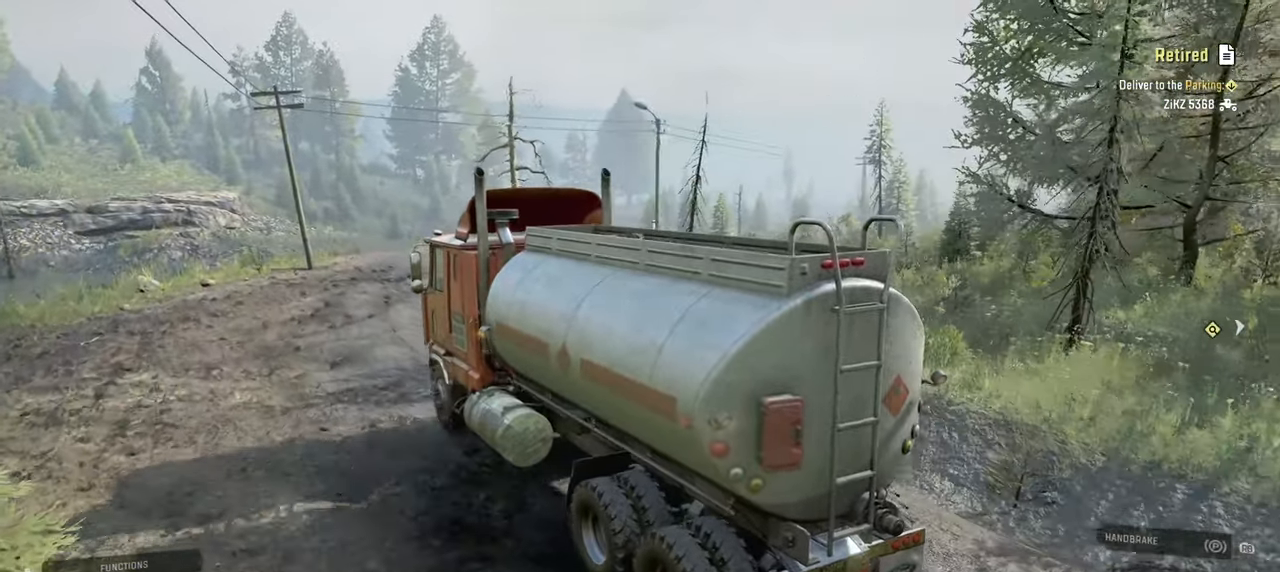
{"buttons": ["R2"], "left_stick": "center", "right_stick": "down-right", "events": []}
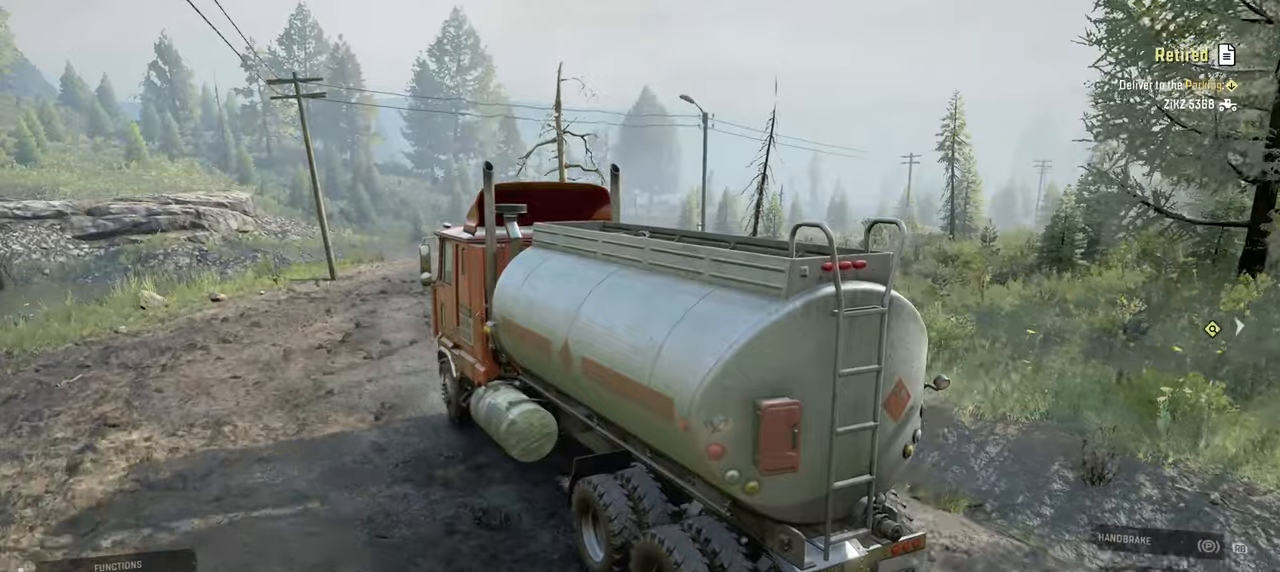
{"buttons": ["R2"], "left_stick": "right", "right_stick": "down-right", "events": [[267, "left_stick", "right"]]}
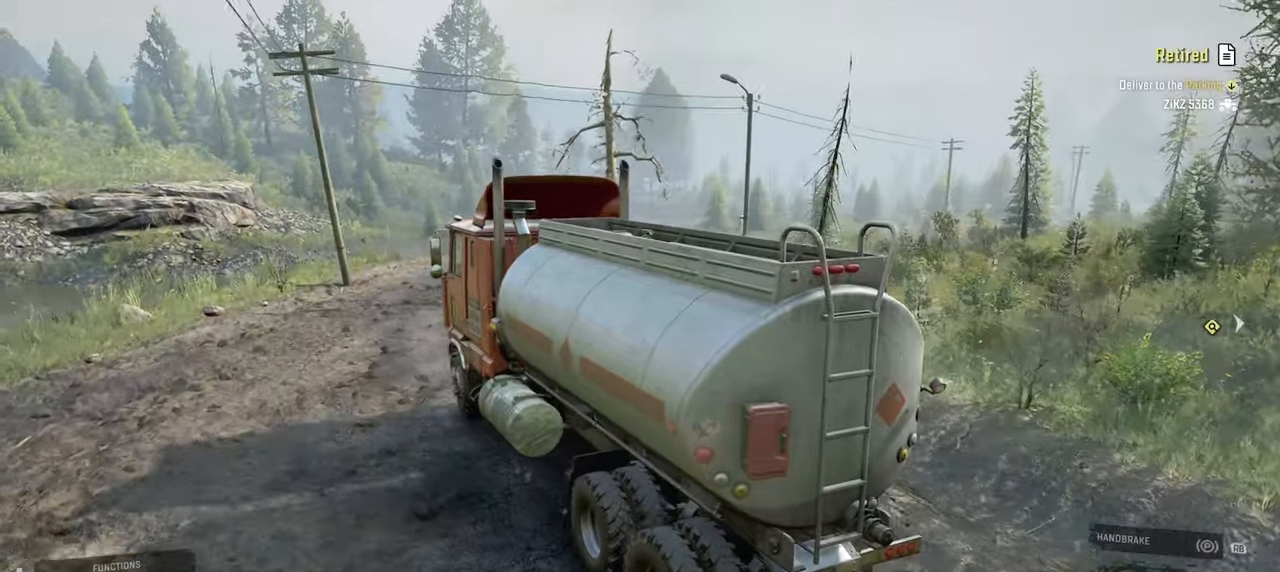
{"buttons": ["R2"], "left_stick": "center", "right_stick": "down-right", "events": [[17, "left_stick", "center"]]}
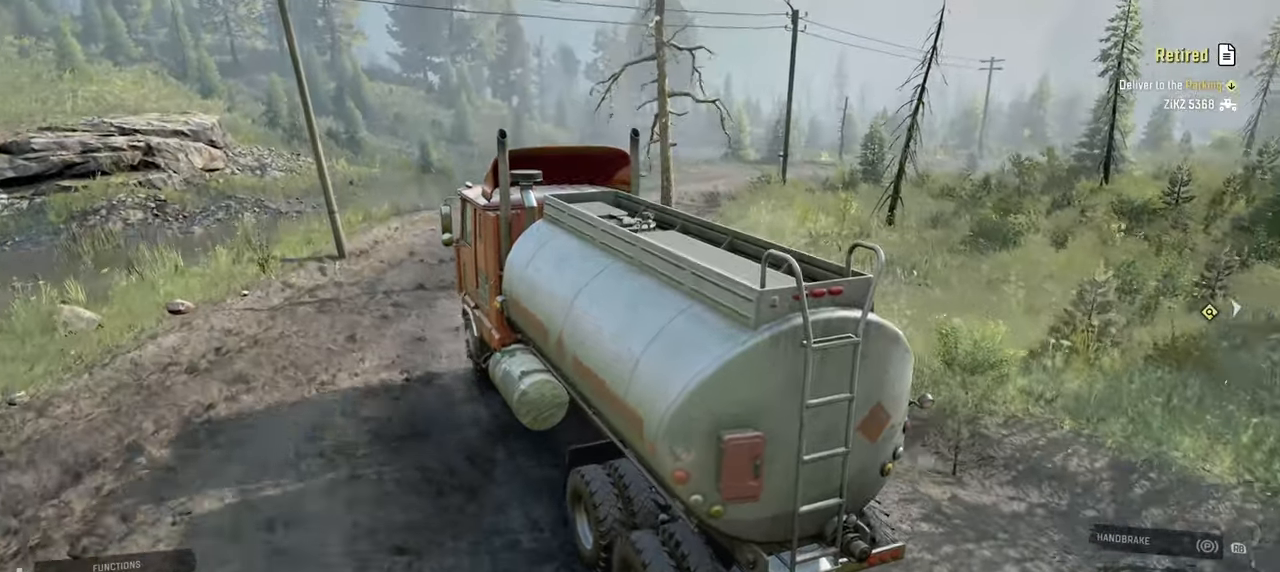
{"buttons": ["R2"], "left_stick": "center", "right_stick": "down-right", "events": [[117, "left_stick", "right"], [384, "left_stick", "center"]]}
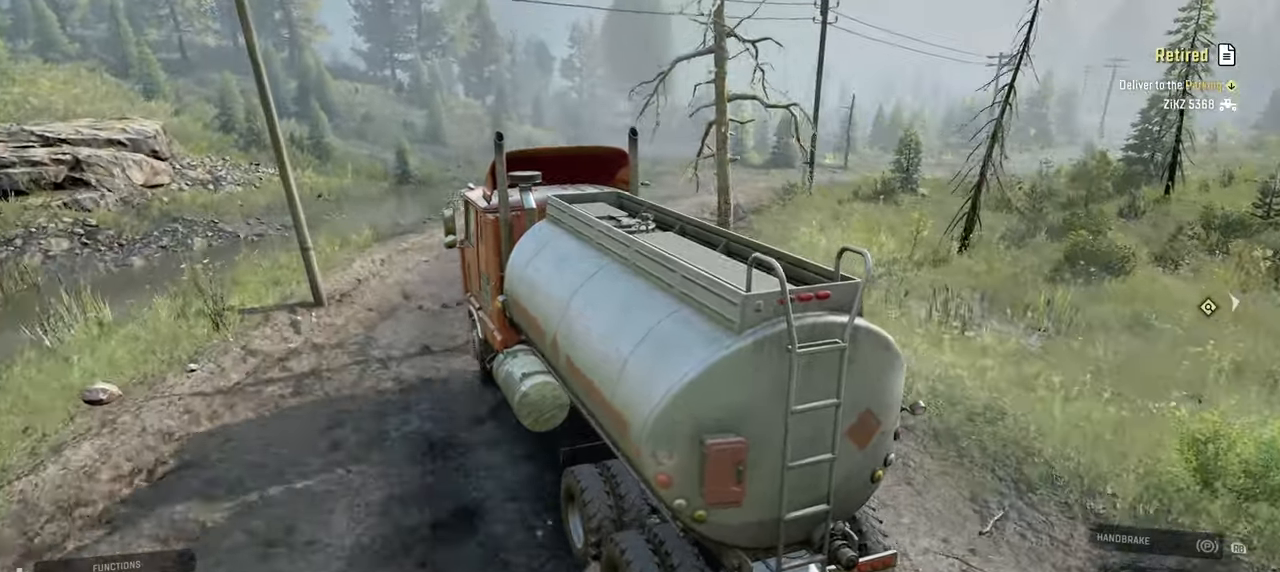
{"buttons": ["R2"], "left_stick": "right", "right_stick": "down", "events": [[17, "left_stick", "right"], [217, "left_stick", "center"], [317, "right_stick", "center"], [450, "left_stick", "right"], [484, "right_stick", "down"]]}
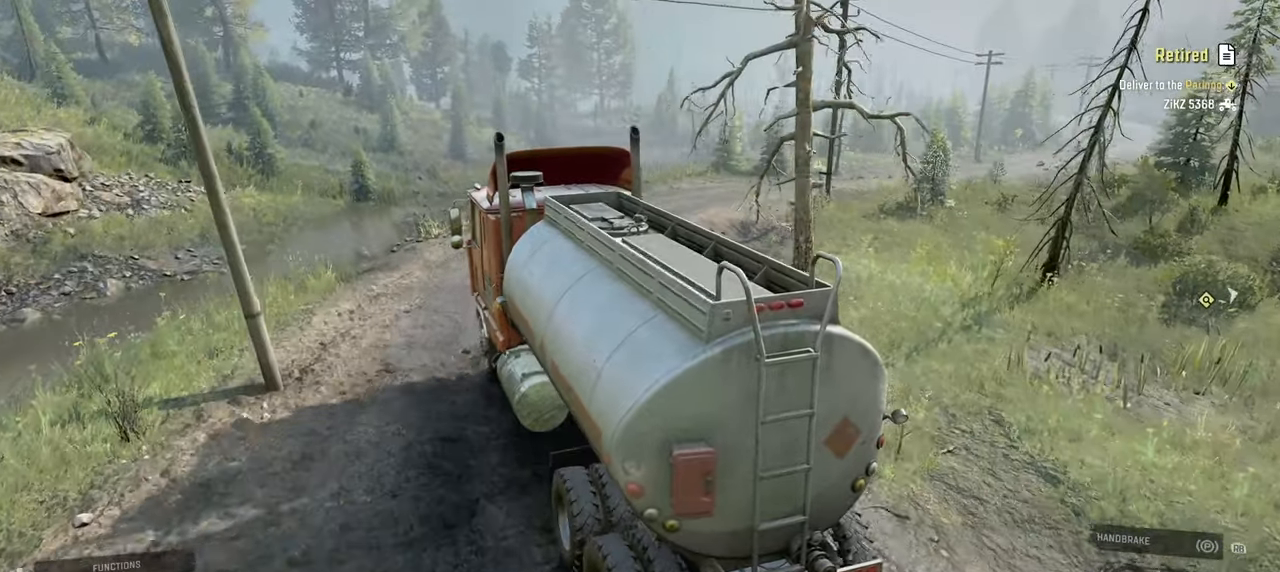
{"buttons": ["R2"], "left_stick": "center", "right_stick": "left", "events": [[184, "left_stick", "center"], [250, "right_stick", "down-left"], [450, "right_stick", "left"]]}
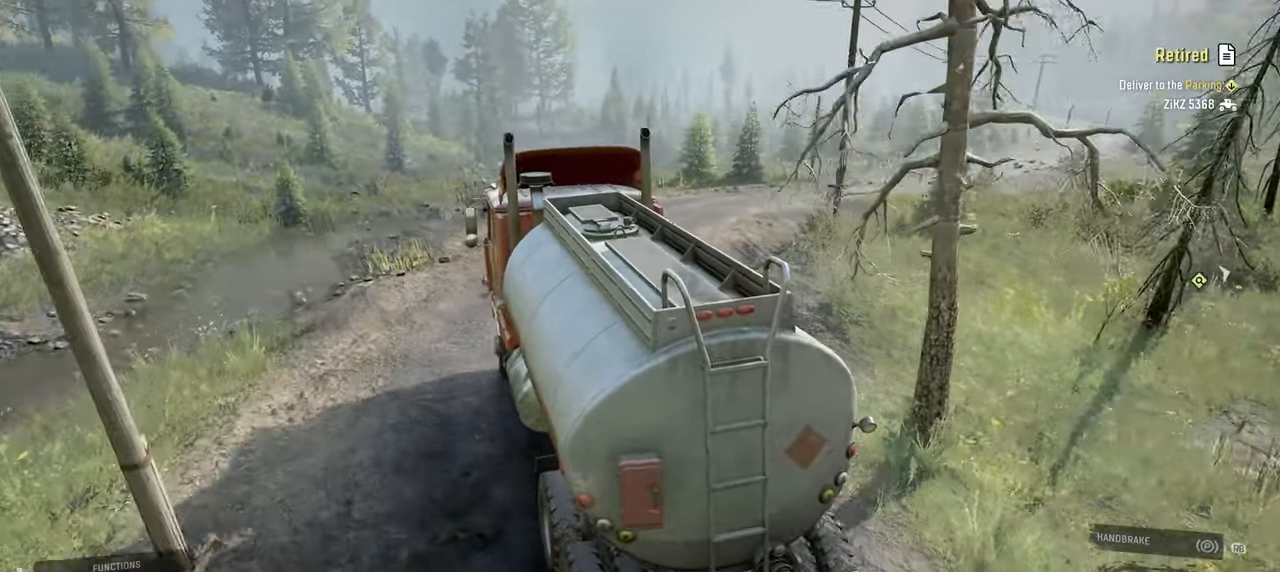
{"buttons": ["R2"], "left_stick": "center", "right_stick": "left", "events": []}
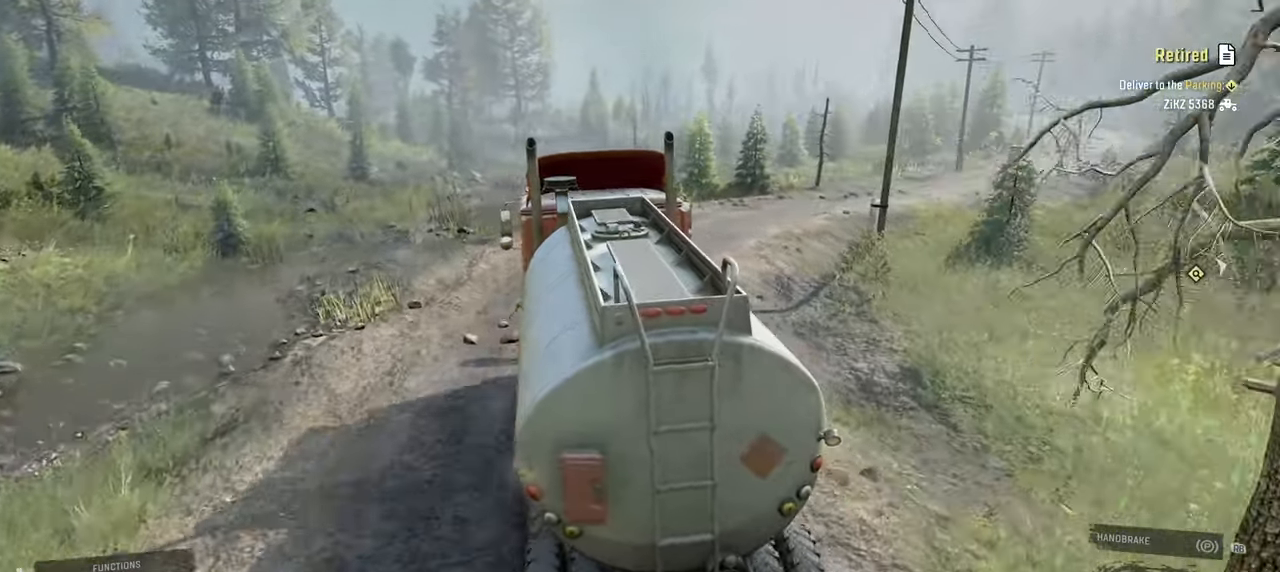
{"buttons": ["R2"], "left_stick": "right", "right_stick": "left", "events": [[34, "left_stick", "right"], [184, "left_stick", "center"], [417, "left_stick", "right"]]}